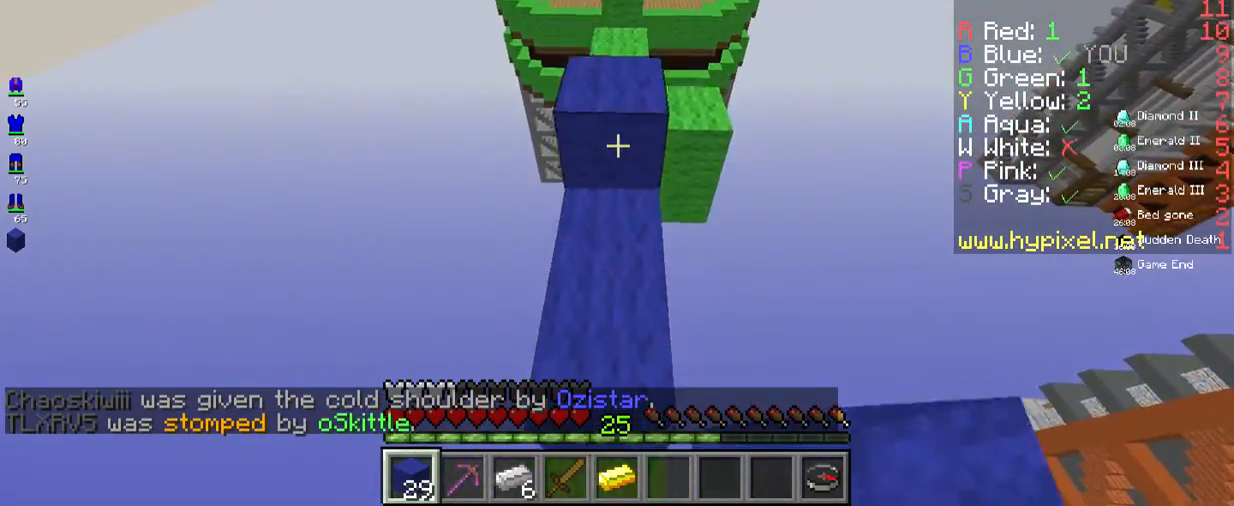
Gameplay with keyboard and mouse; each line is a JSON object with the keys and mouse buttons held at the frame after it. "events" lists presses ("down") and releases ("up") of "a", "d", "s", "space", "w", "mouse_left" and "mouse_right" between this image and that frame as [ms after this image, input, new state], when the widget could be followed in between. "mouse_left", "mouse_right" = the "left", "right" buttons of the "mouse" list. No other keys are recorded. Fast repeated clicks can show as one long hold. Mouse movement is not recorded.
{"keys": ["space", "w"], "mouse": [], "events": []}
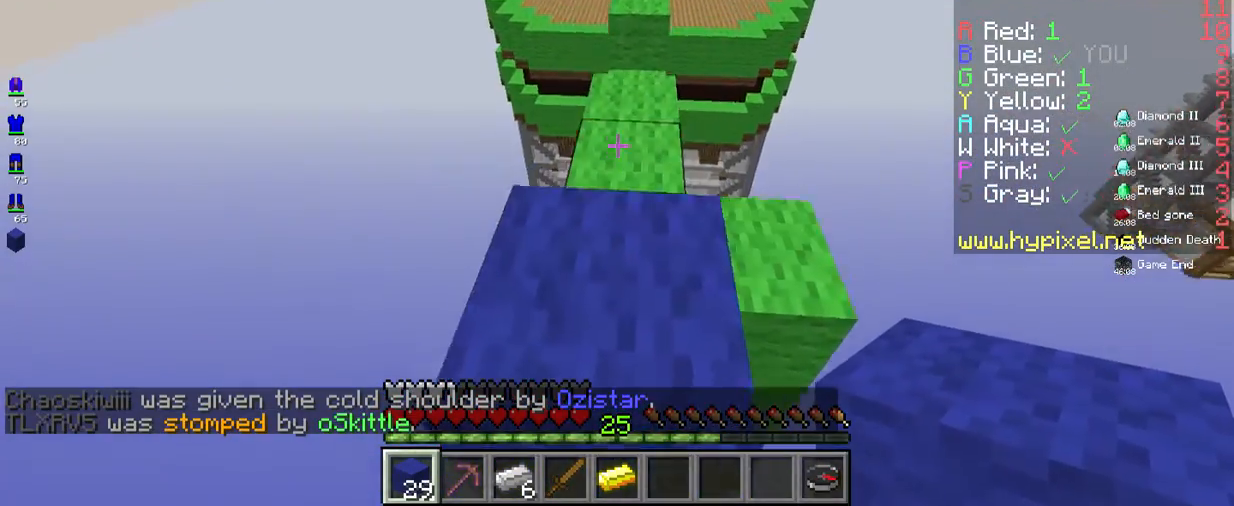
{"keys": ["space", "w"], "mouse": [], "events": [[268, "space", "up"], [351, "space", "down"]]}
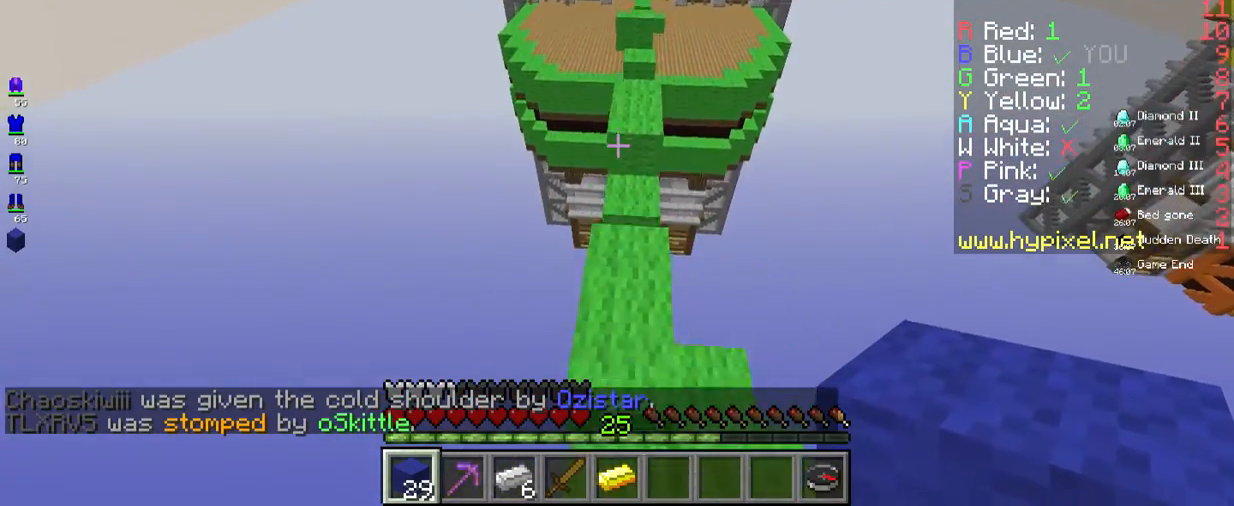
{"keys": ["space", "w"], "mouse": [], "events": []}
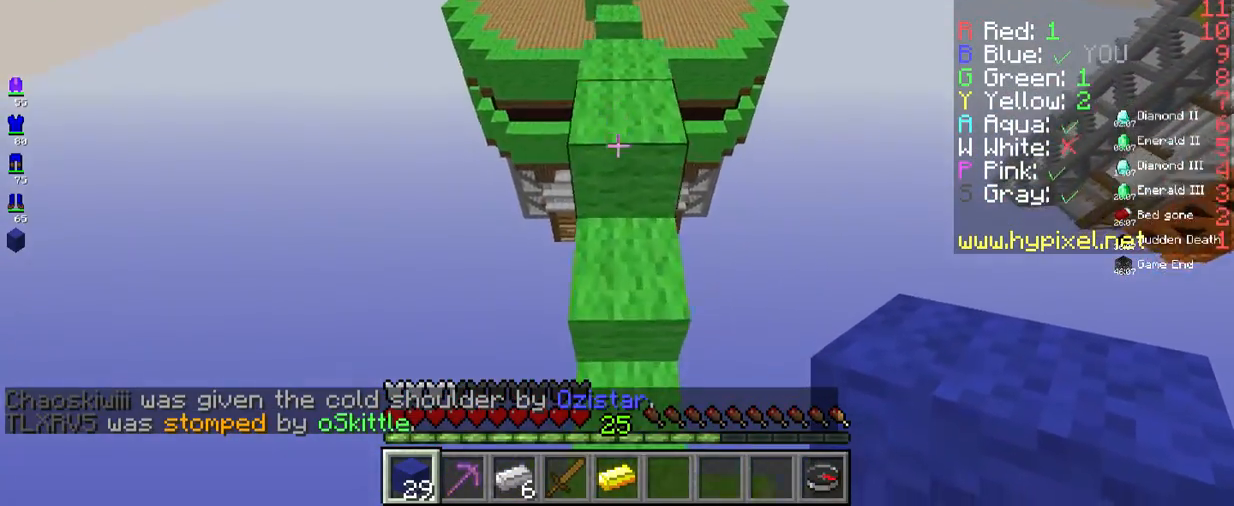
{"keys": ["w"], "mouse": [], "events": [[468, "space", "up"]]}
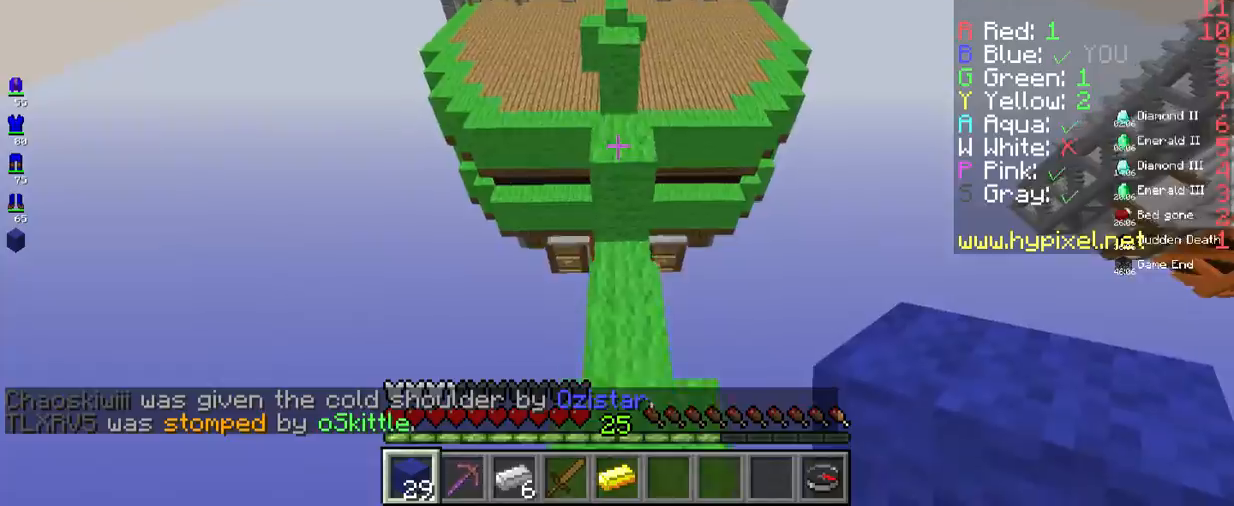
{"keys": ["s"], "mouse": [], "events": [[84, "space", "down"], [401, "space", "up"], [434, "w", "up"], [501, "s", "down"]]}
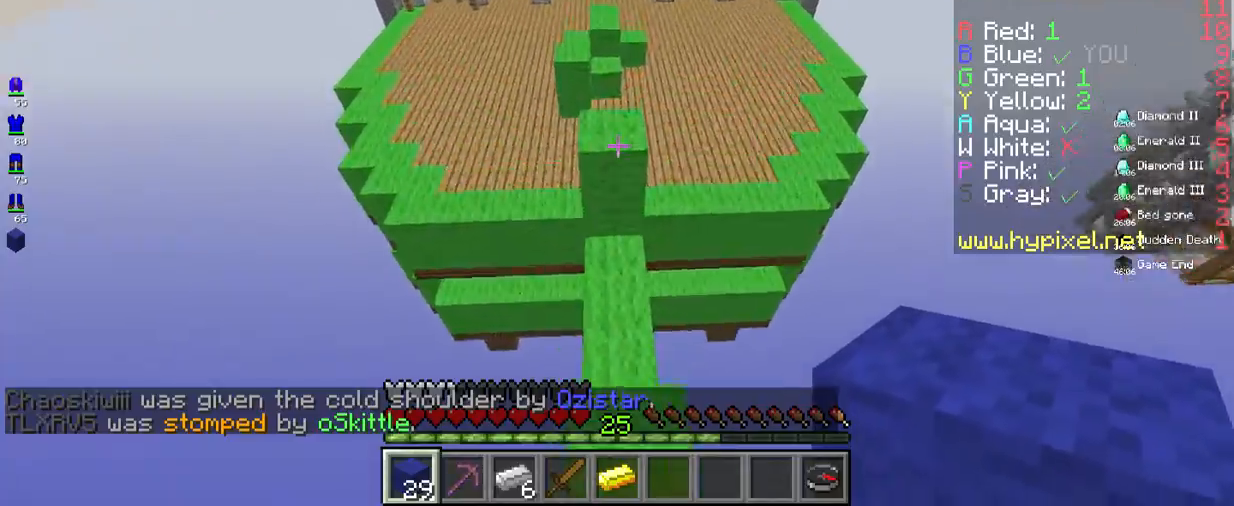
{"keys": ["space", "w"], "mouse": [], "events": [[200, "w", "down"], [217, "s", "up"], [301, "space", "down"]]}
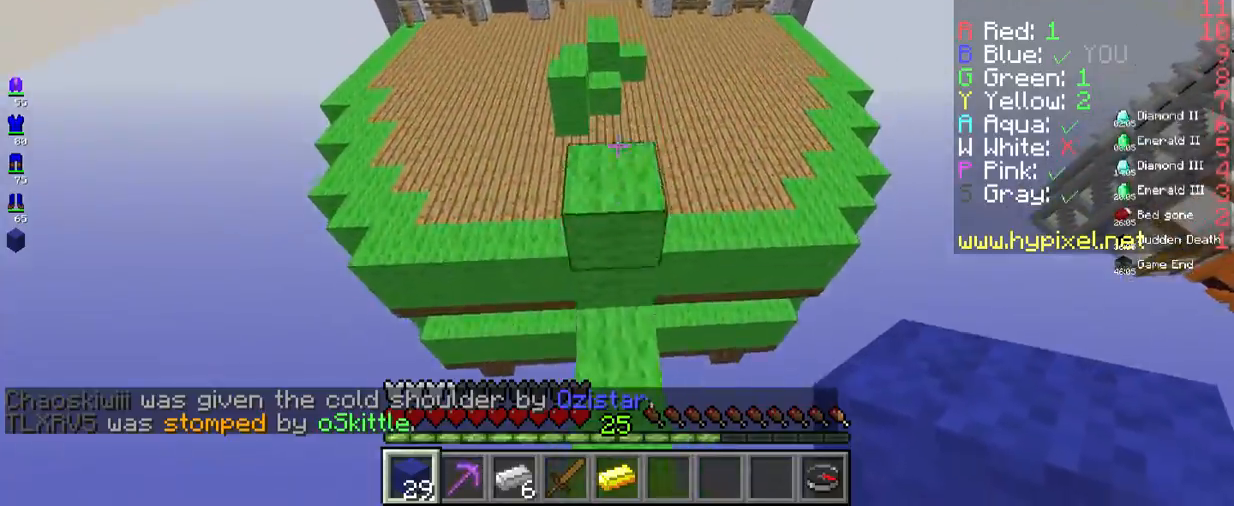
{"keys": ["space", "w"], "mouse": [], "events": []}
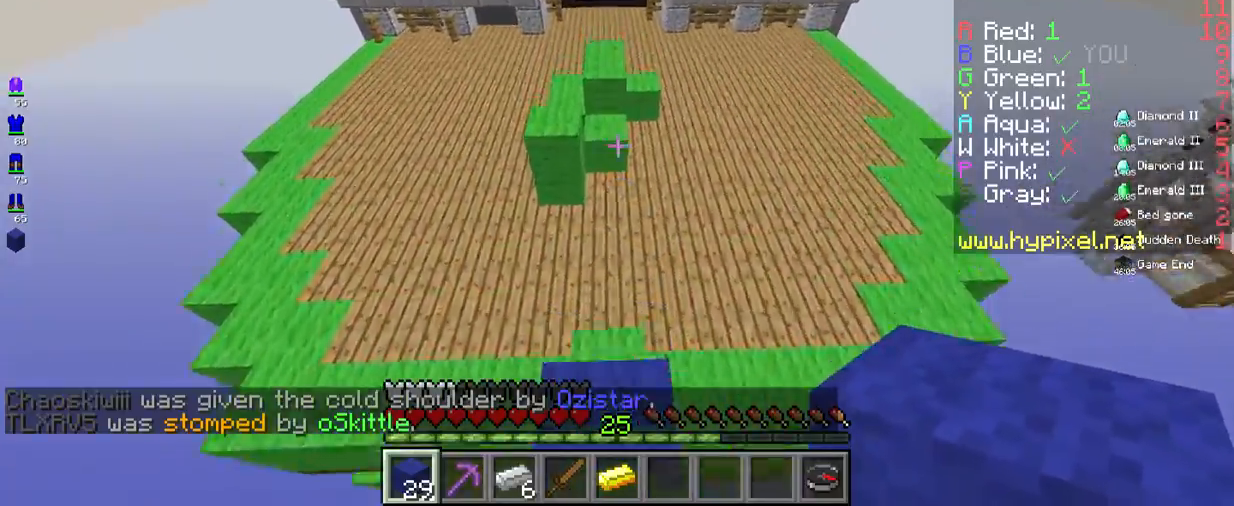
{"keys": ["w"], "mouse": [], "events": [[117, "space", "up"]]}
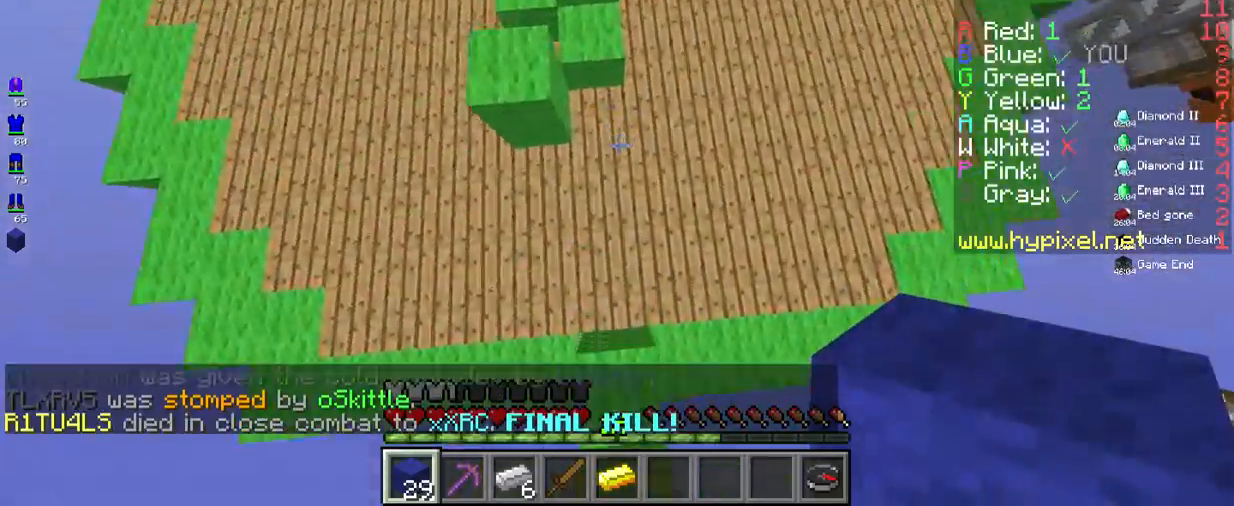
{"keys": ["space", "w"], "mouse": [], "events": [[167, "mouse_right", "down"], [250, "space", "down"], [334, "mouse_right", "up"]]}
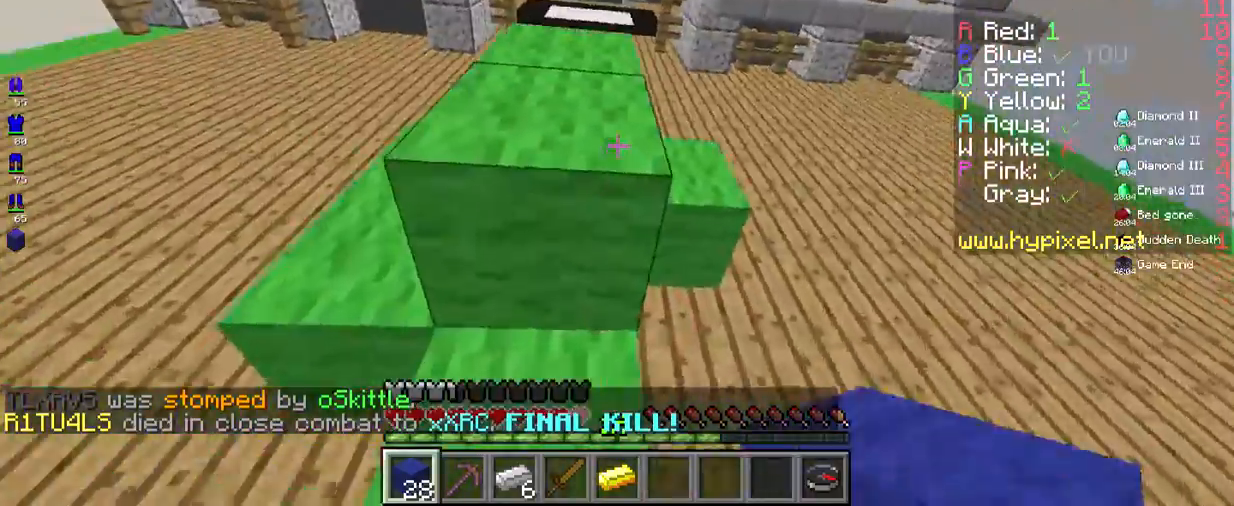
{"keys": ["space", "w"], "mouse": [], "events": []}
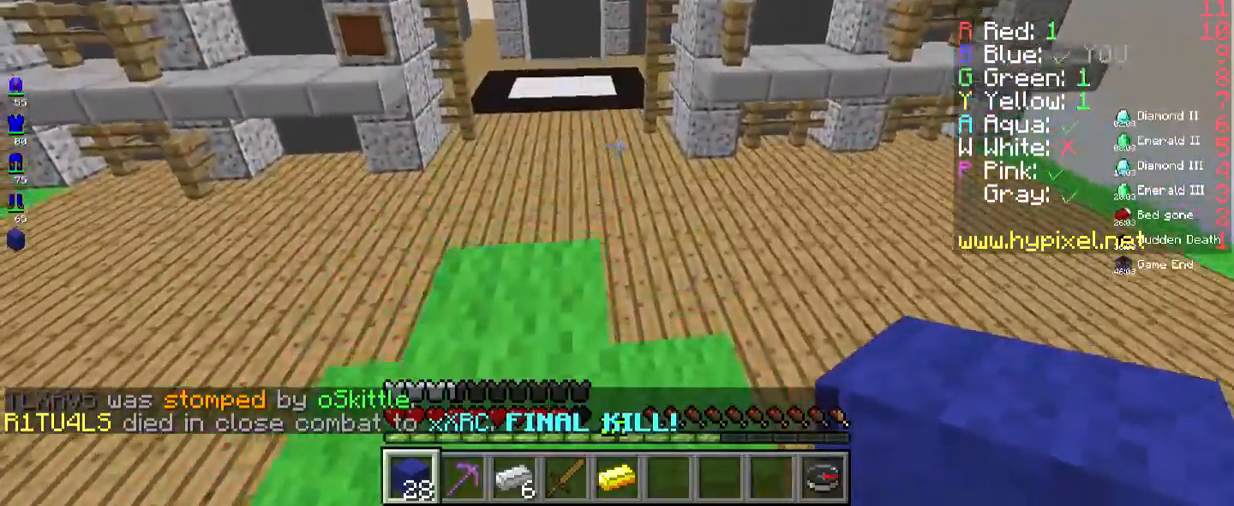
{"keys": ["space", "w"], "mouse": [], "events": []}
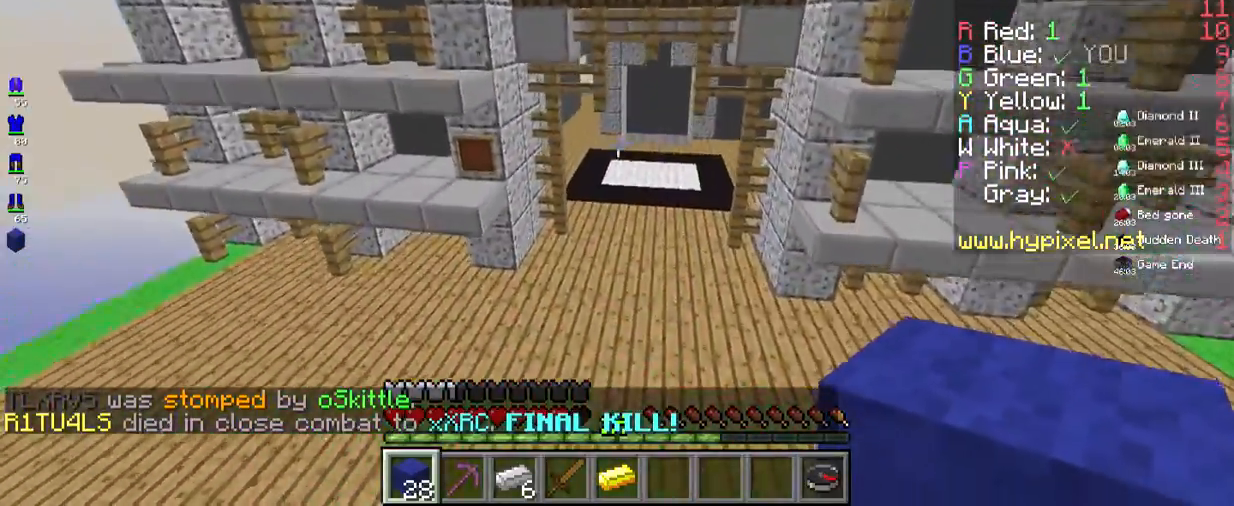
{"keys": ["space", "w"], "mouse": ["right"], "events": [[417, "mouse_right", "down"]]}
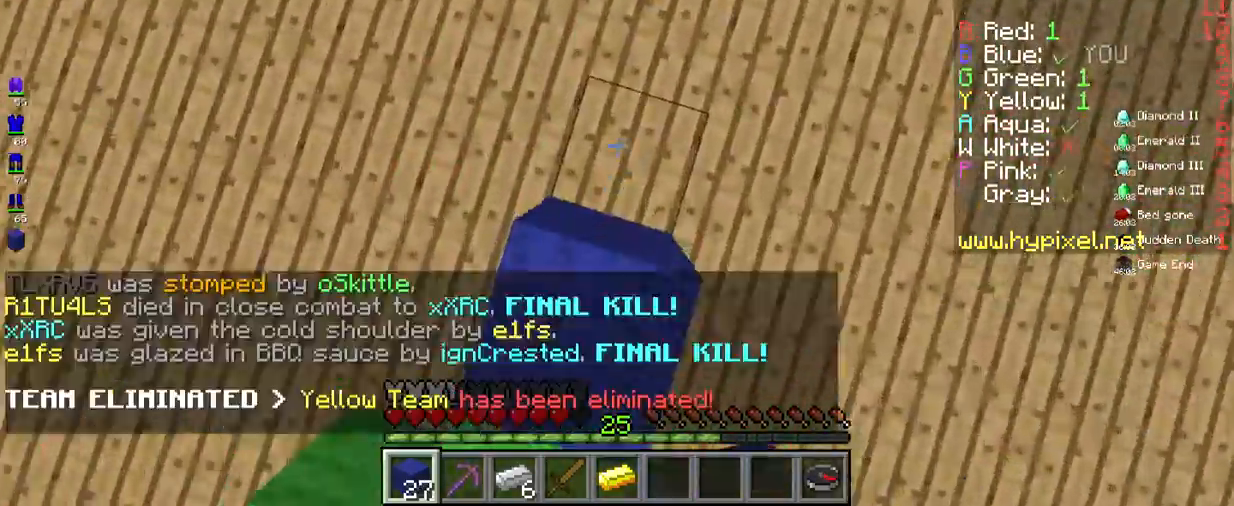
{"keys": ["space", "w"], "mouse": [], "events": [[67, "mouse_right", "up"]]}
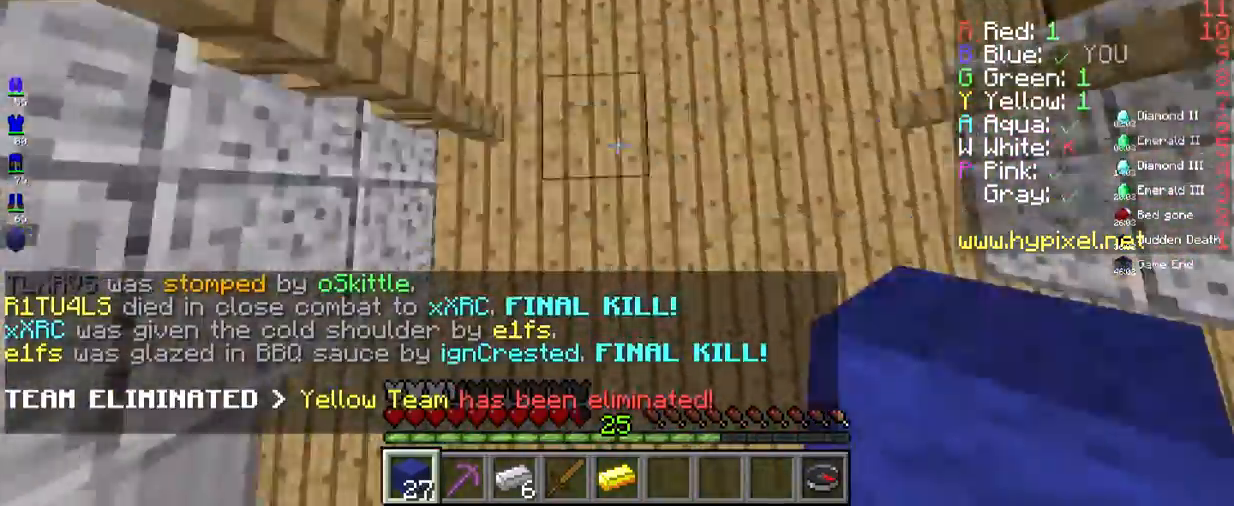
{"keys": ["space", "w"], "mouse": [], "events": [[17, "mouse_right", "down"], [184, "mouse_right", "up"]]}
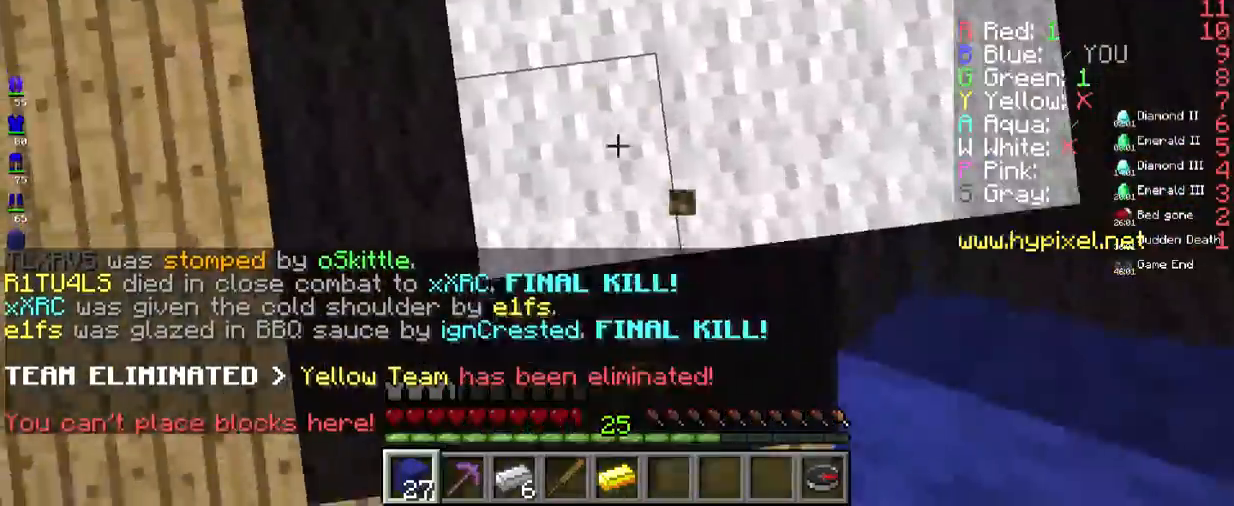
{"keys": ["w"], "mouse": [], "events": [[401, "space", "up"]]}
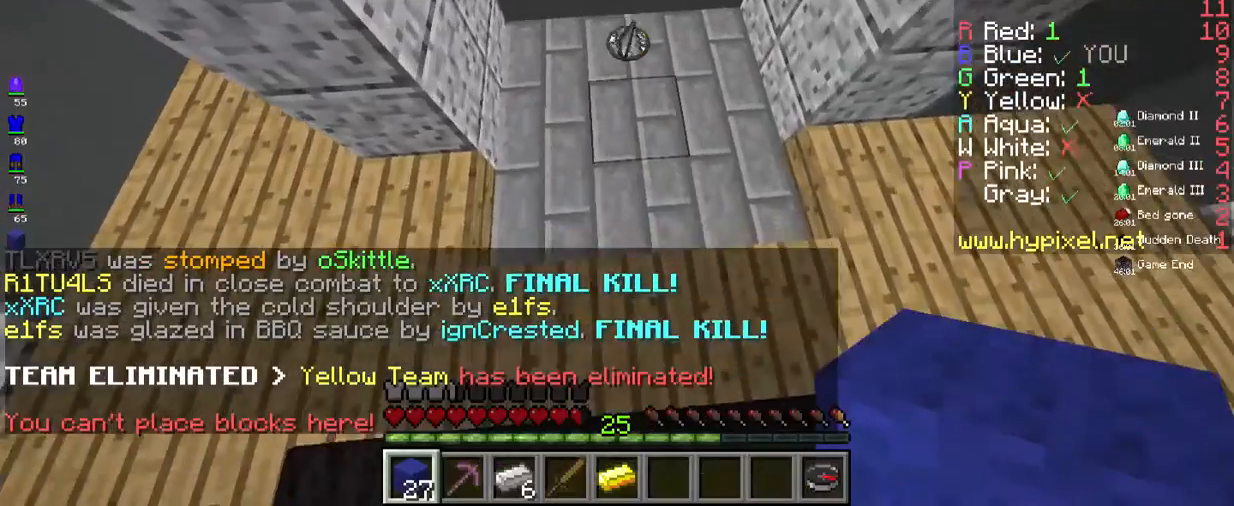
{"keys": ["w"], "mouse": [], "events": []}
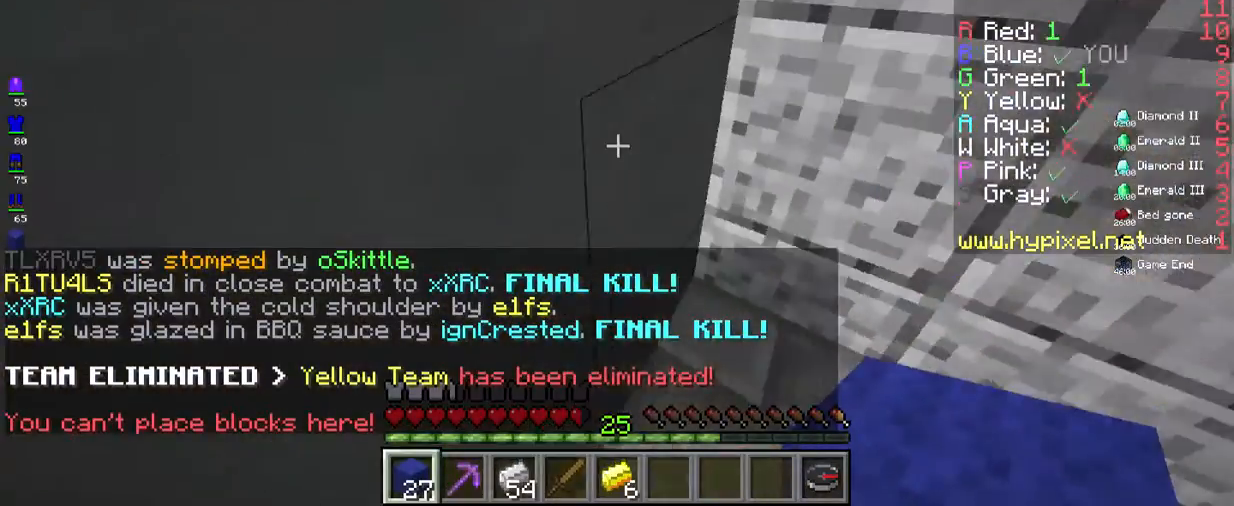
{"keys": ["w"], "mouse": [], "events": []}
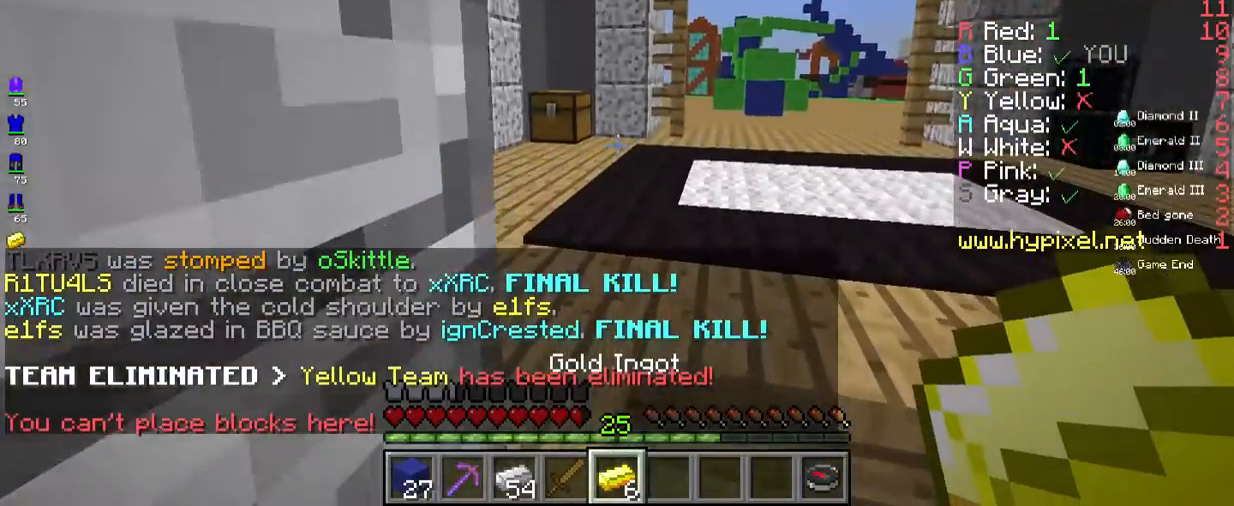
{"keys": ["w"], "mouse": [], "events": []}
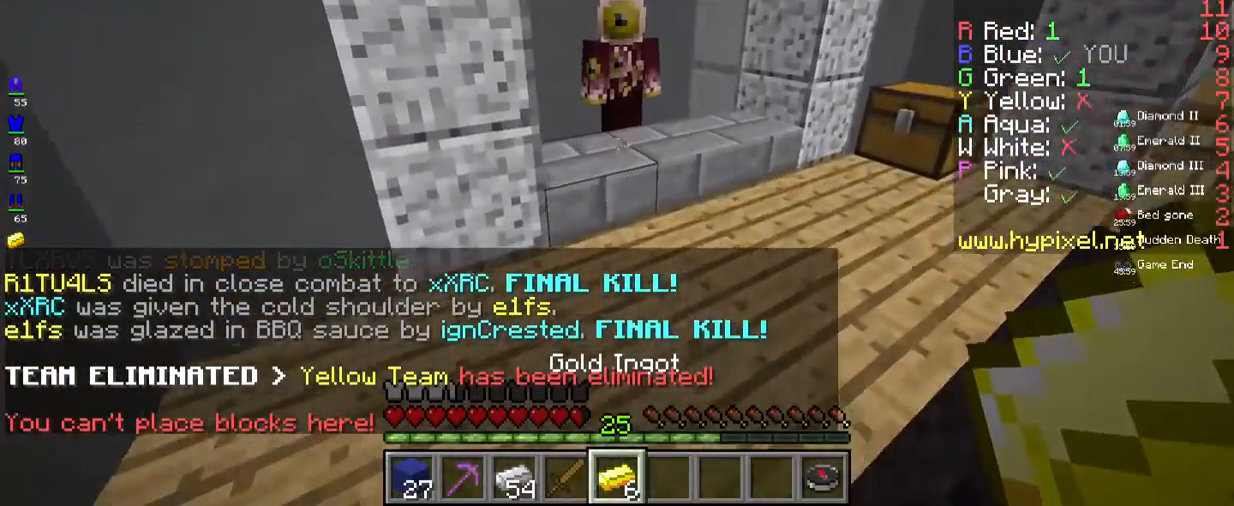
{"keys": [], "mouse": [], "events": [[317, "mouse_right", "down"], [384, "w", "up"], [450, "mouse_right", "up"]]}
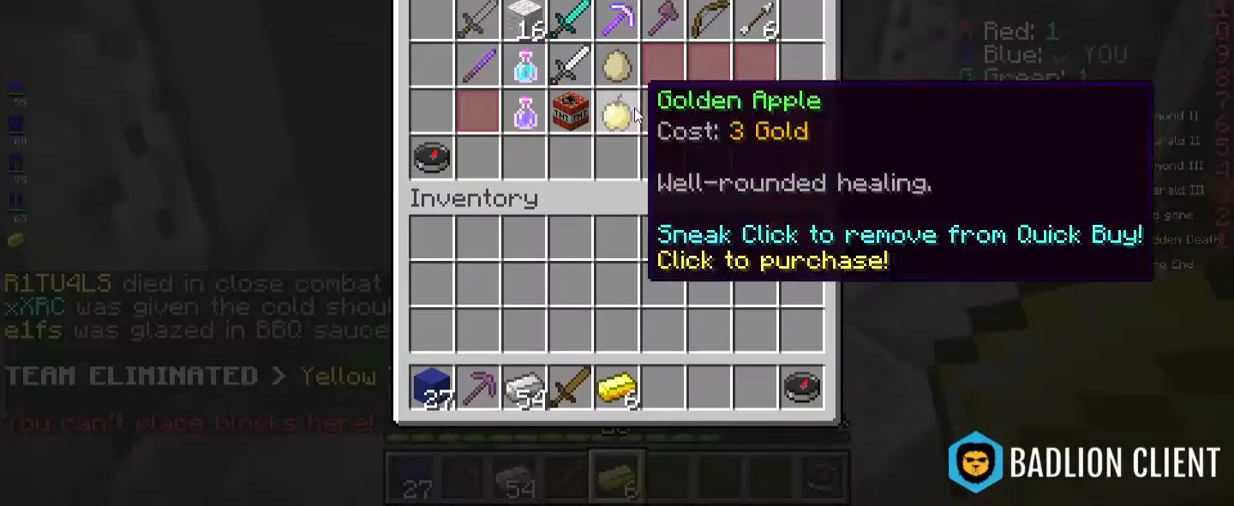
{"keys": [], "mouse": [], "events": []}
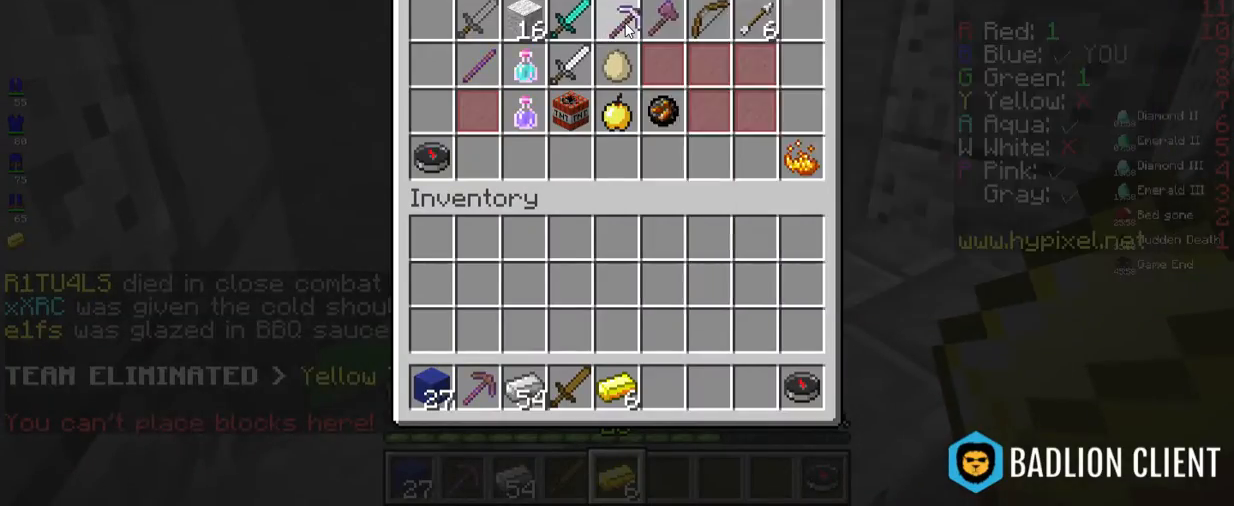
{"keys": [], "mouse": [], "events": []}
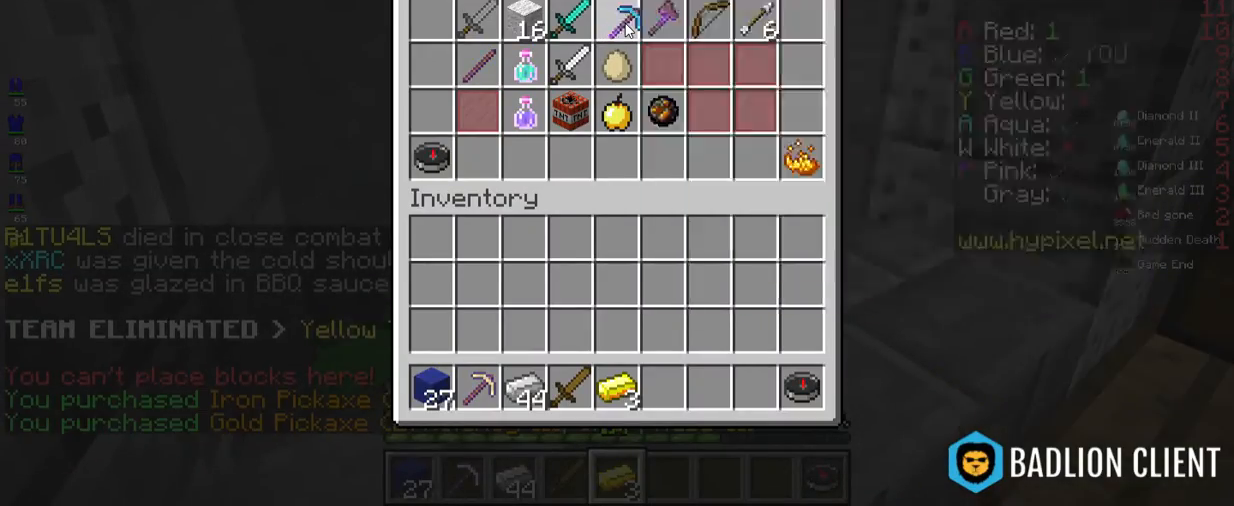
{"keys": [], "mouse": [], "events": []}
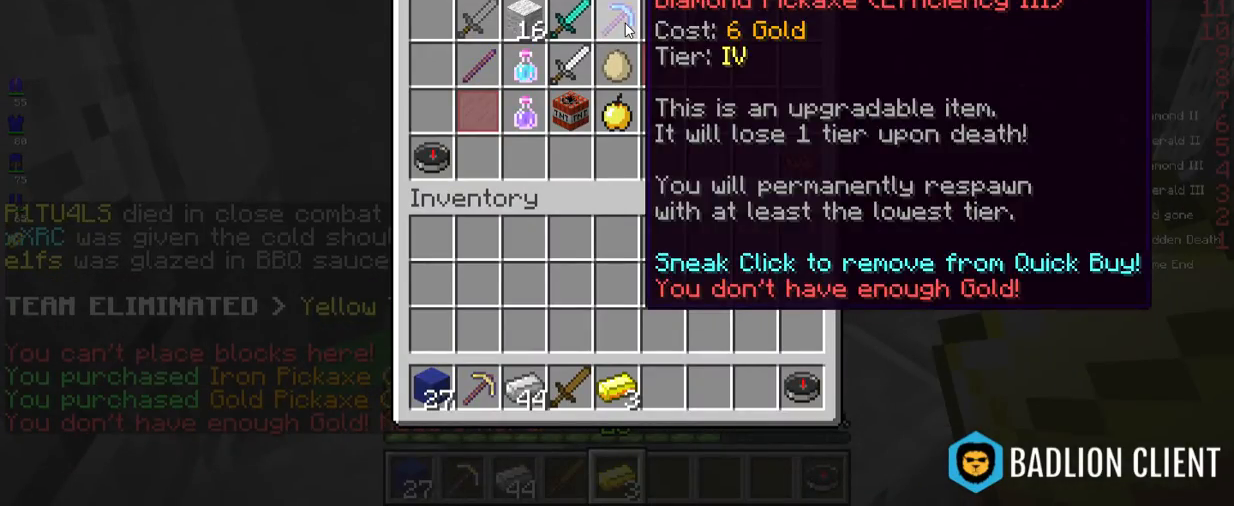
{"keys": [], "mouse": [], "events": []}
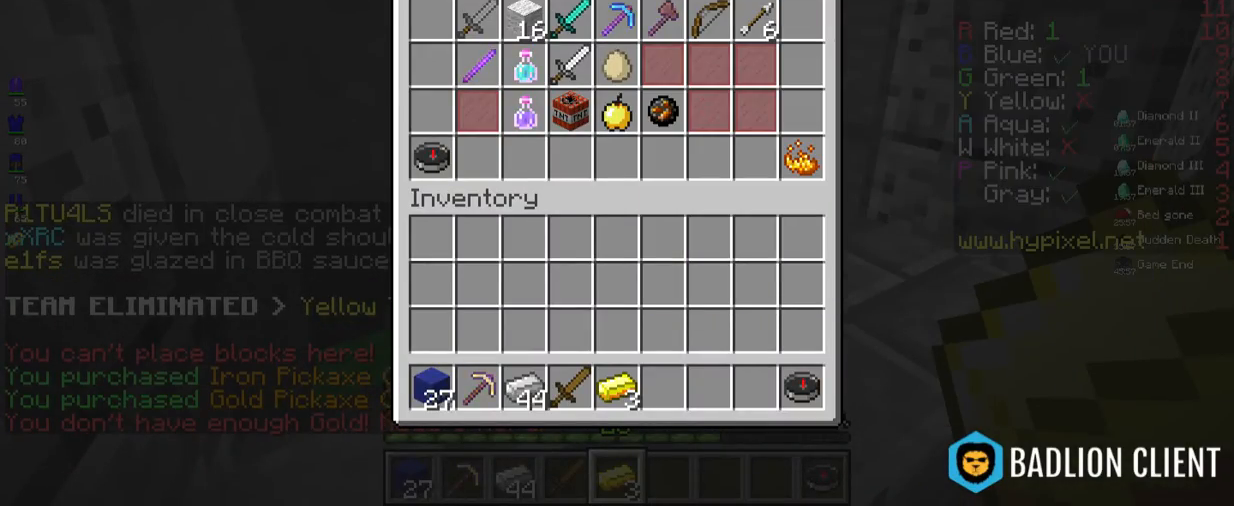
{"keys": [], "mouse": [], "events": []}
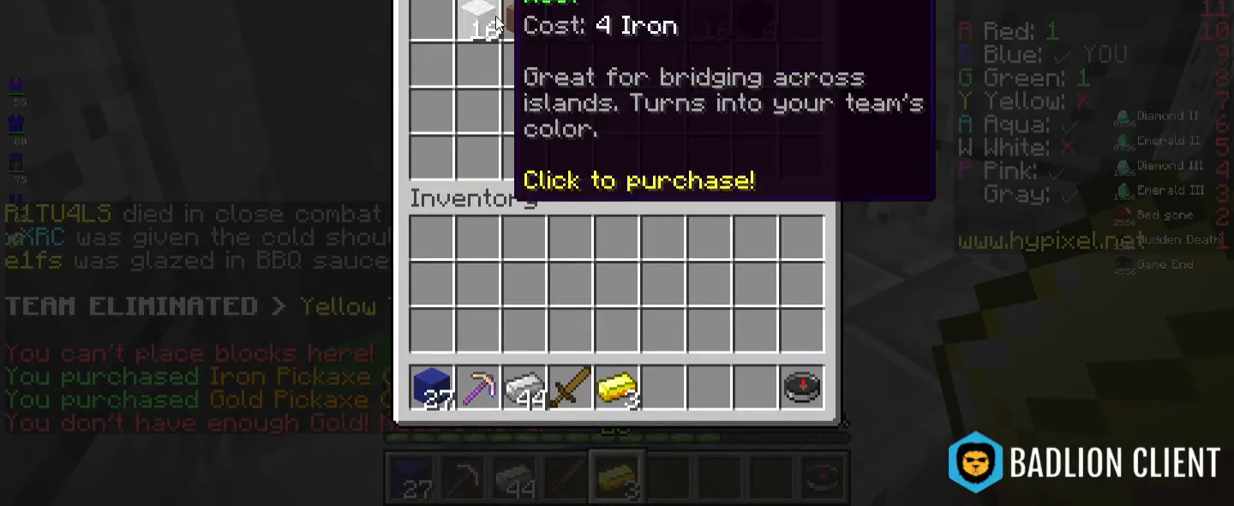
{"keys": [], "mouse": [], "events": []}
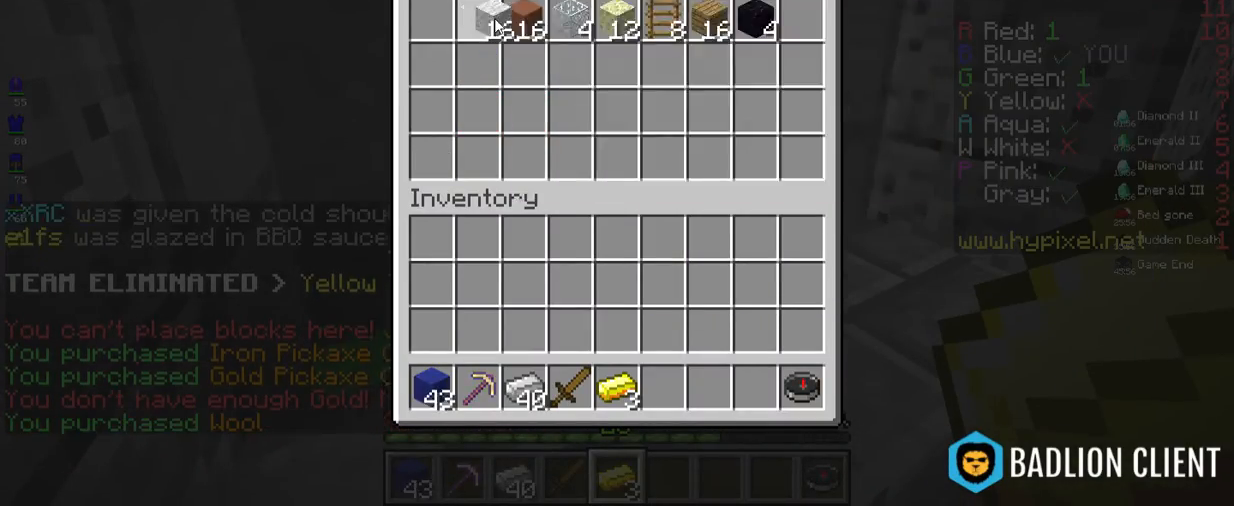
{"keys": [], "mouse": [], "events": []}